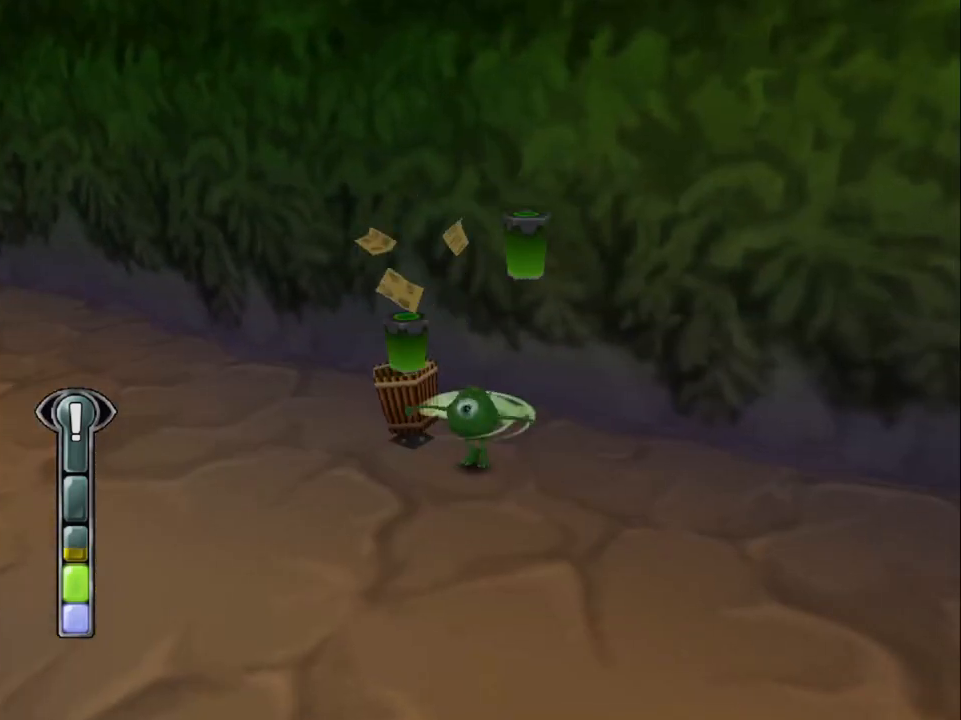
Gameplay with a controller (PlayStation layout); each line is a JSON object with the inputs held at the frame after it. "events" lists button and stick changes between this image and that frame as [ms after this image, input, new state], when the widget could be followed in between. Not read: L1 L3 R1 R3 right_stick.
{"buttons": [], "left_stick": "center"}
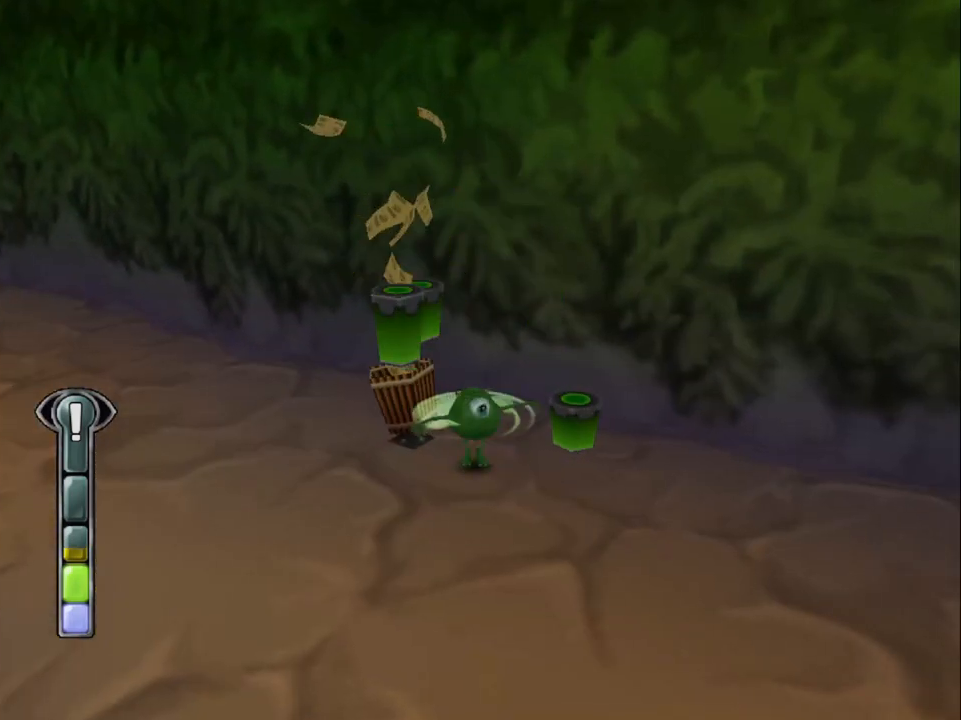
{"buttons": [], "left_stick": "center", "events": [[67, "SQUARE", "down"], [100, "SQUARE", "up"], [200, "SQUARE", "down"], [233, "SQUARE", "up"], [433, "SQUARE", "down"], [500, "SQUARE", "up"]]}
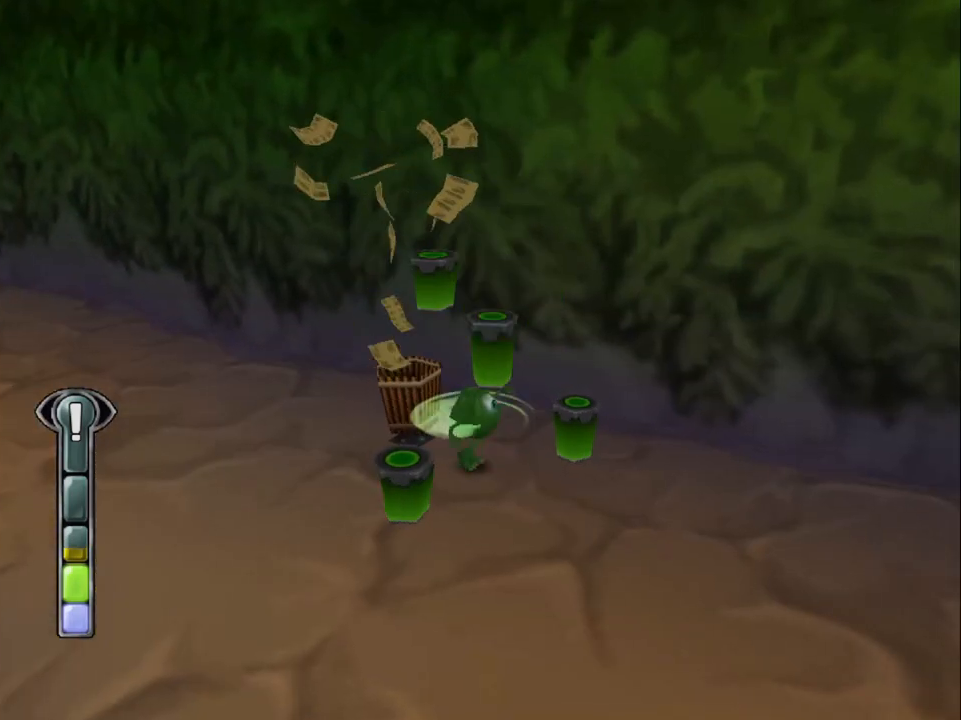
{"buttons": ["DPAD_DOWN", "DPAD_LEFT"], "left_stick": "center", "events": [[333, "DPAD_LEFT", "down"], [367, "DPAD_DOWN", "down"]]}
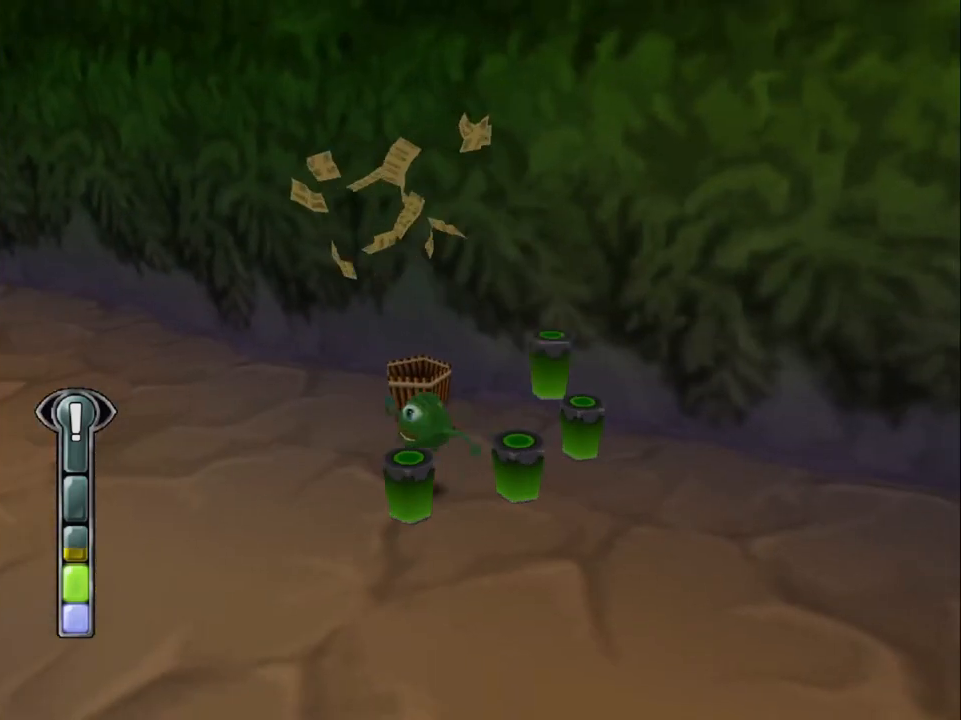
{"buttons": ["SQUARE", "DPAD_UP", "DPAD_LEFT"], "left_stick": "center", "events": [[33, "DPAD_LEFT", "up"], [33, "DPAD_RIGHT", "down"], [67, "DPAD_DOWN", "up"], [133, "SQUARE", "down"], [167, "DPAD_UP", "down"], [233, "DPAD_RIGHT", "up"], [333, "DPAD_LEFT", "down"]]}
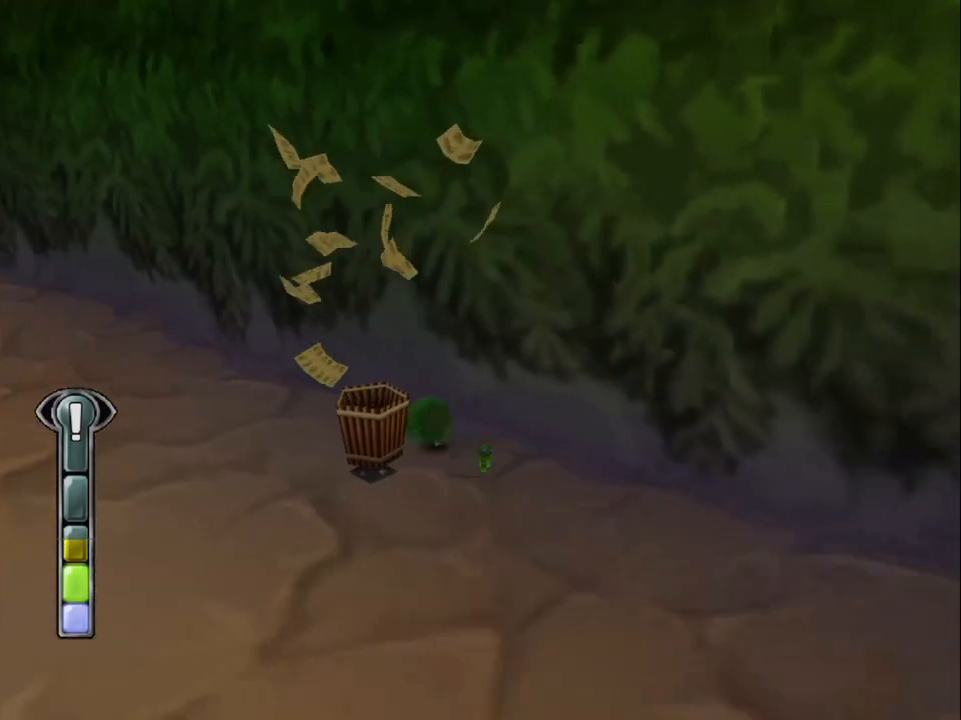
{"buttons": ["SQUARE", "DPAD_UP"], "left_stick": "center", "events": [[433, "DPAD_LEFT", "up"]]}
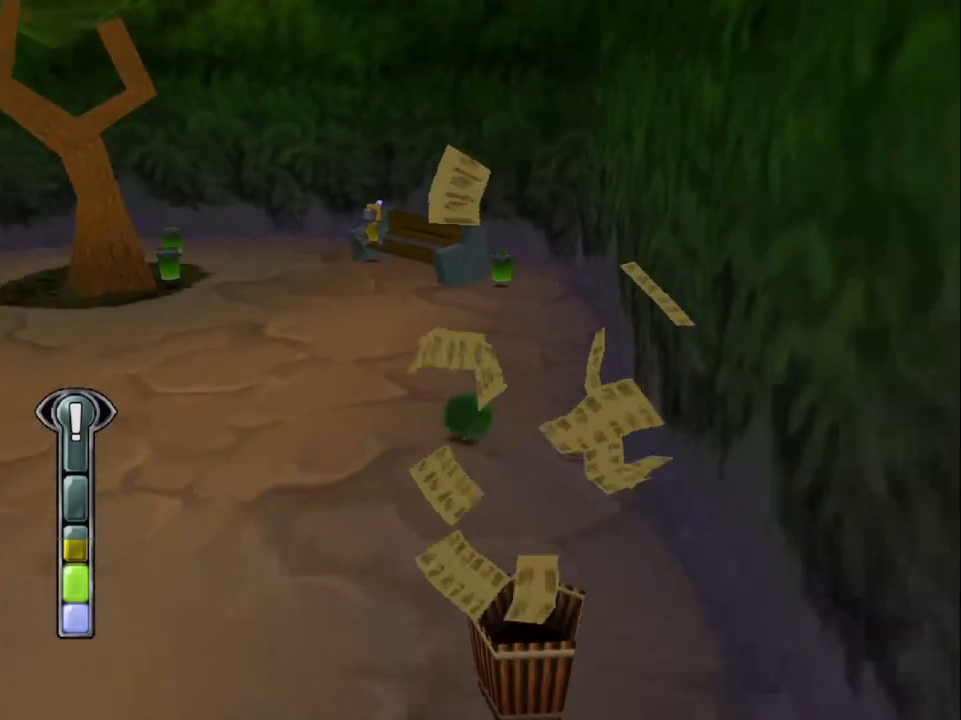
{"buttons": ["SQUARE", "DPAD_UP"], "left_stick": "center", "events": [[133, "SQUARE", "up"], [200, "DPAD_RIGHT", "down"], [300, "SQUARE", "down"], [333, "DPAD_RIGHT", "up"]]}
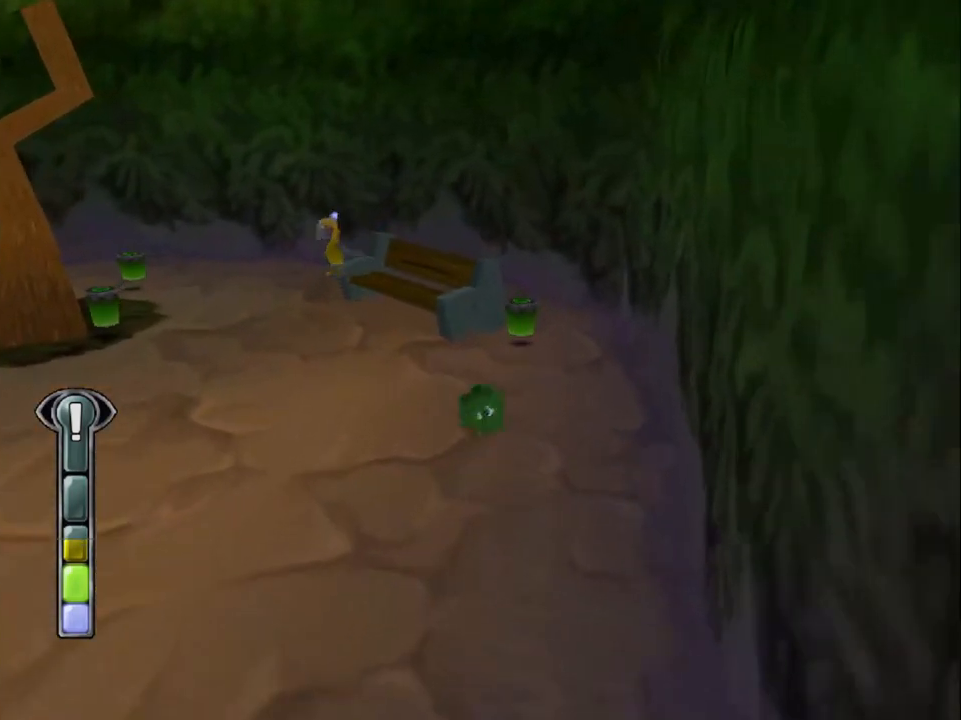
{"buttons": ["SQUARE", "DPAD_LEFT"], "left_stick": "center", "events": [[267, "DPAD_LEFT", "down"], [300, "DPAD_UP", "up"]]}
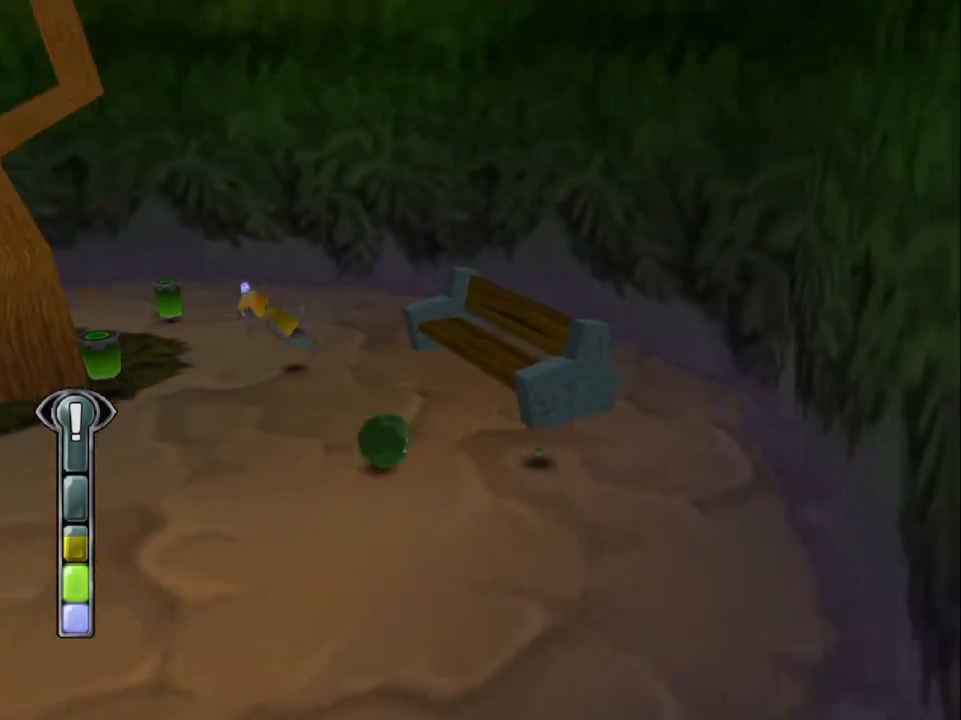
{"buttons": ["DPAD_RIGHT"], "left_stick": "center", "events": [[133, "DPAD_UP", "down"], [333, "DPAD_LEFT", "up"], [400, "SQUARE", "up"], [433, "DPAD_RIGHT", "down"], [467, "DPAD_UP", "up"]]}
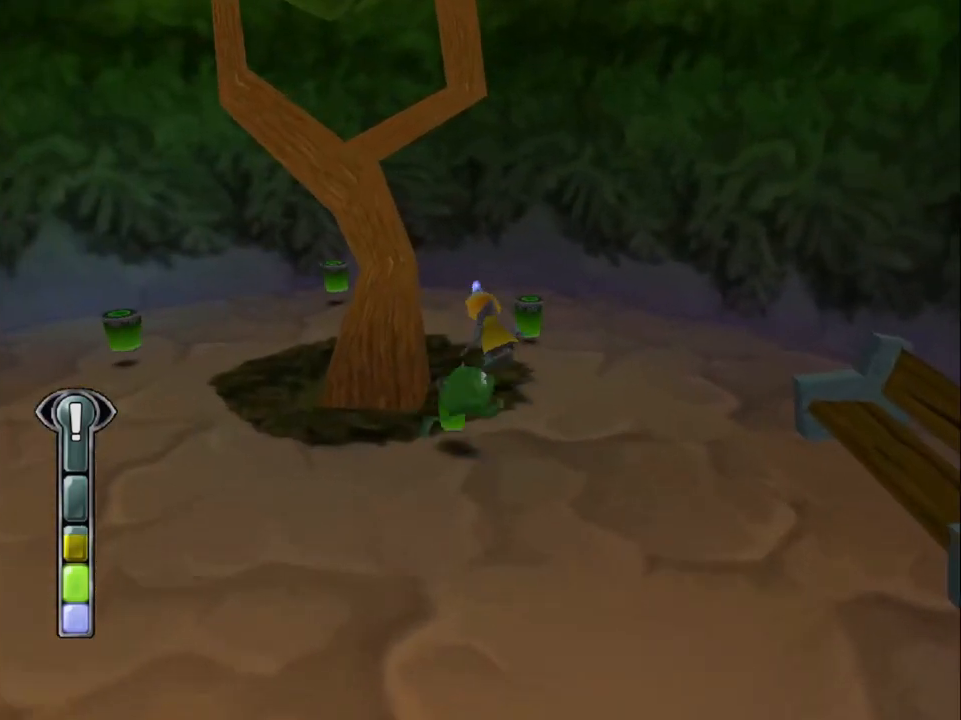
{"buttons": ["SQUARE", "DPAD_UP", "DPAD_LEFT"], "left_stick": "center", "events": [[33, "SQUARE", "down"], [133, "DPAD_UP", "down"], [233, "DPAD_RIGHT", "up"], [433, "DPAD_LEFT", "down"]]}
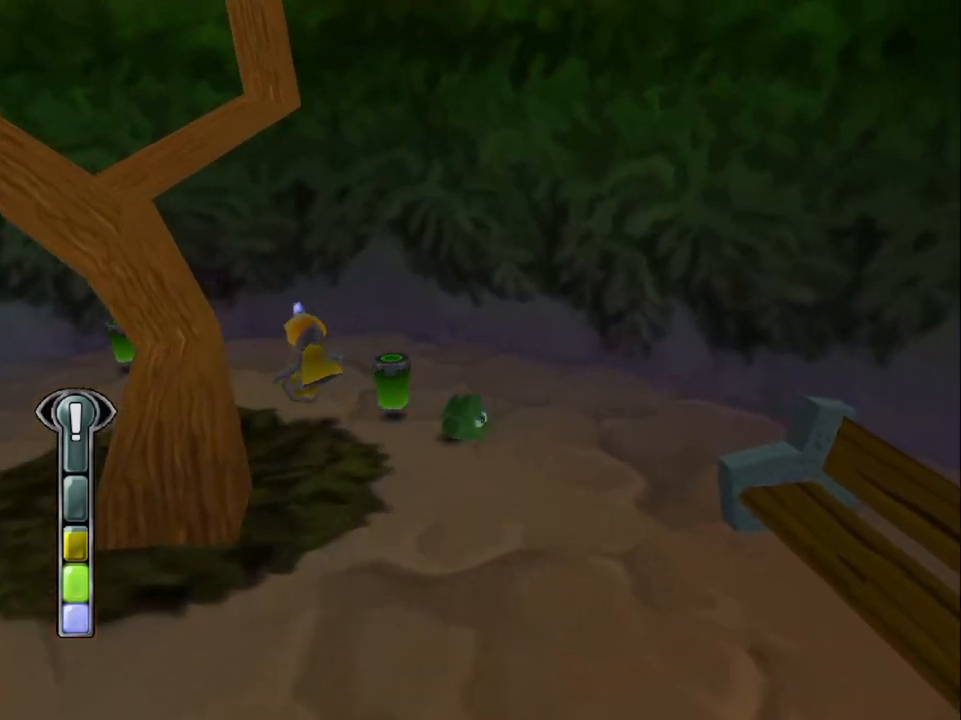
{"buttons": ["SQUARE", "DPAD_UP", "DPAD_LEFT"], "left_stick": "center", "events": [[133, "DPAD_LEFT", "up"], [300, "DPAD_LEFT", "down"]]}
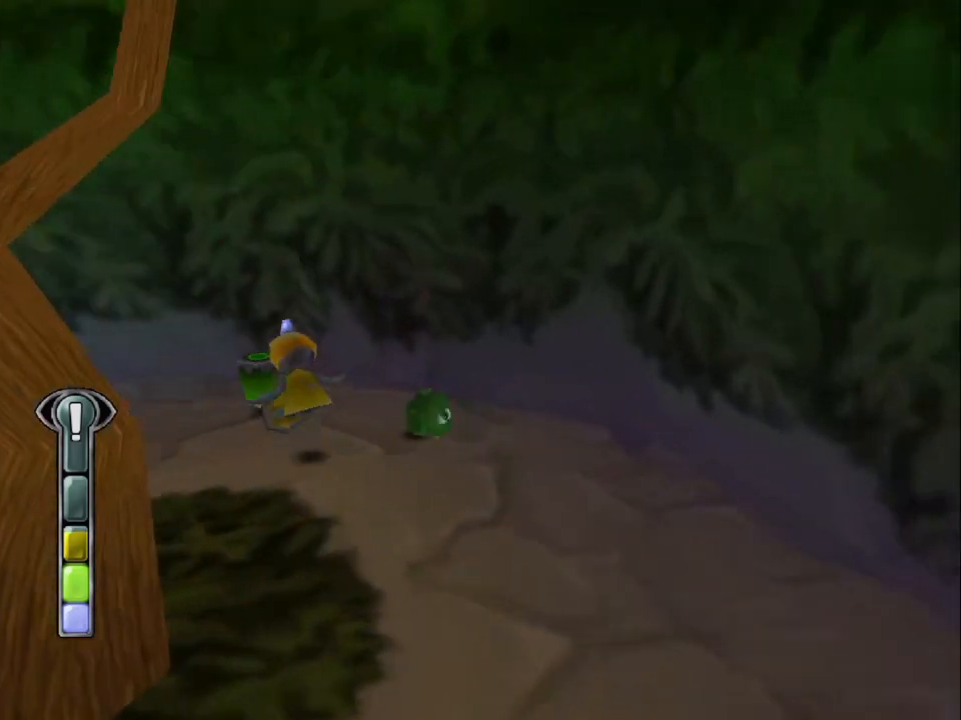
{"buttons": ["SQUARE", "DPAD_DOWN", "DPAD_LEFT"], "left_stick": "center", "events": [[167, "SQUARE", "up"], [200, "DPAD_LEFT", "up"], [200, "DPAD_RIGHT", "down"], [200, "DPAD_UP", "up"], [233, "DPAD_DOWN", "down"], [233, "DPAD_RIGHT", "up"], [300, "DPAD_LEFT", "down"], [367, "SQUARE", "down"]]}
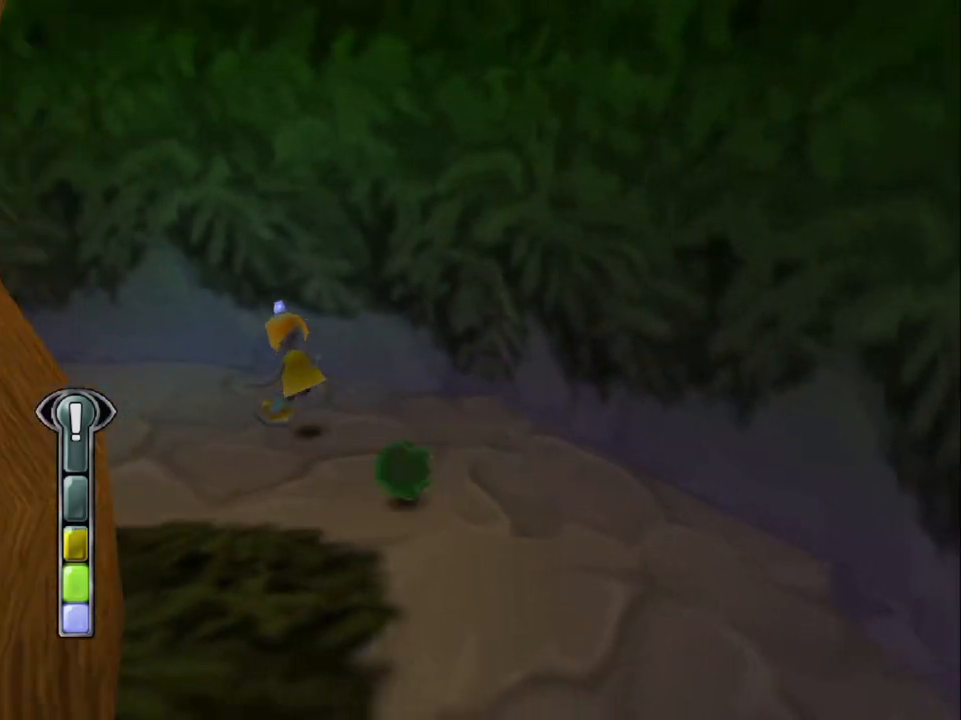
{"buttons": ["SQUARE", "DPAD_UP", "DPAD_LEFT"], "left_stick": "center", "events": [[33, "DPAD_DOWN", "up"], [133, "DPAD_UP", "down"]]}
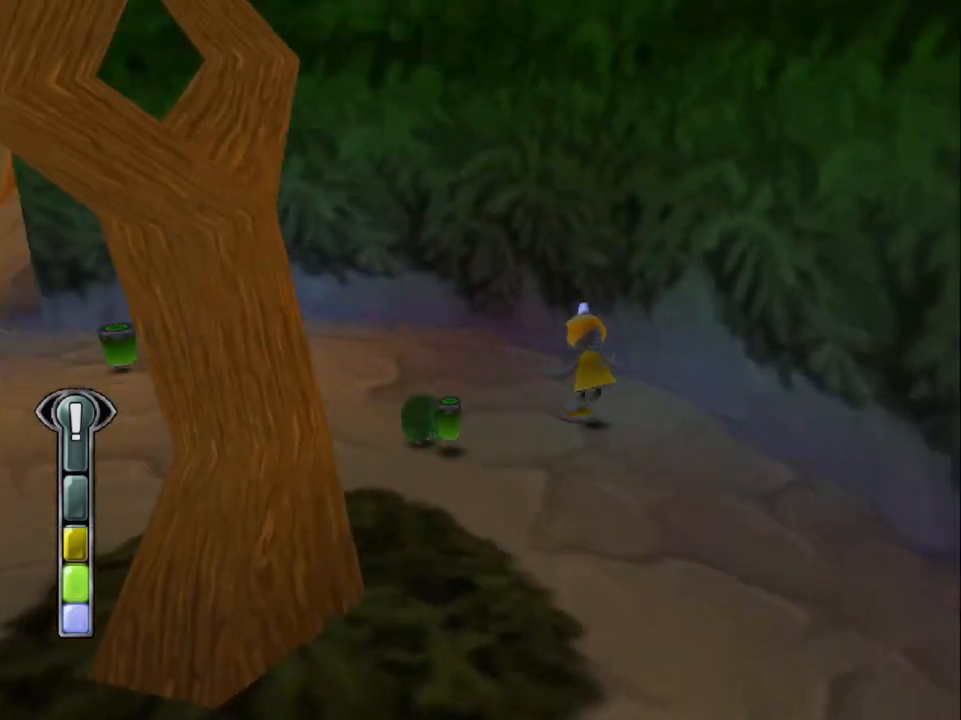
{"buttons": ["DPAD_DOWN", "DPAD_RIGHT"], "left_stick": "center", "events": [[333, "DPAD_LEFT", "up"], [433, "DPAD_RIGHT", "down"], [433, "SQUARE", "up"], [467, "DPAD_UP", "up"], [500, "DPAD_DOWN", "down"]]}